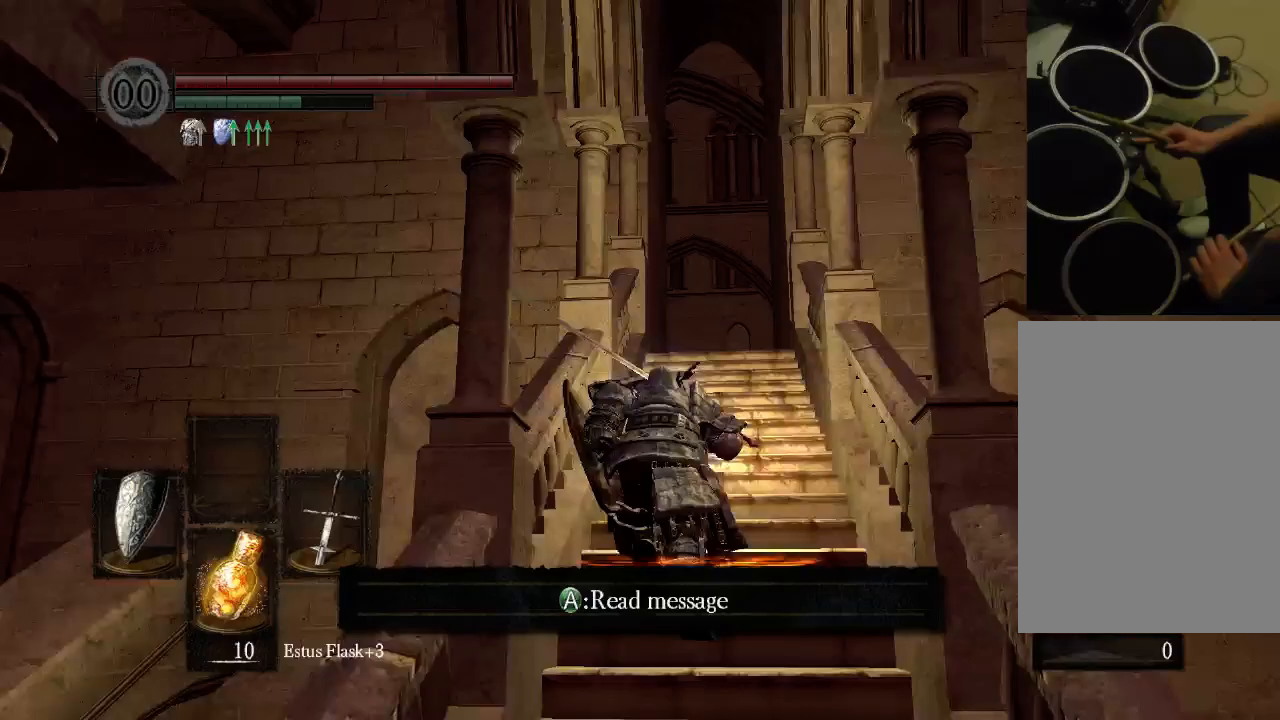
Gameplay with a controller (Xbox layout); each line is a JSON object with the inputs held at the frame after it (dt_ms = milliseconds from this image to that frame). "events" lists button and stick changes between this image and that frame as [ms after this image, input, new state], when the widget could be followed in between. Not read: L3 R3.
{"dt_ms": 500, "buttons": ["B"], "left_stick": "center", "right_stick": "center", "events": []}
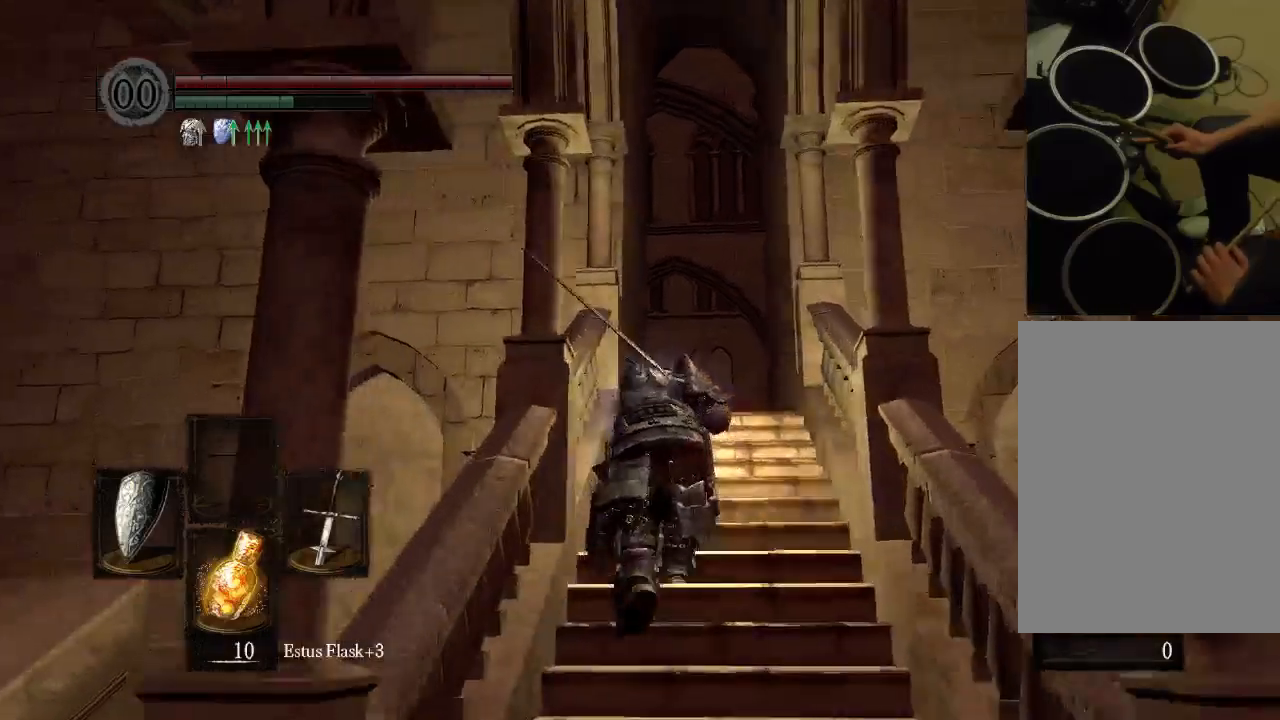
{"dt_ms": 500, "buttons": ["B"], "left_stick": "center", "right_stick": "center", "events": []}
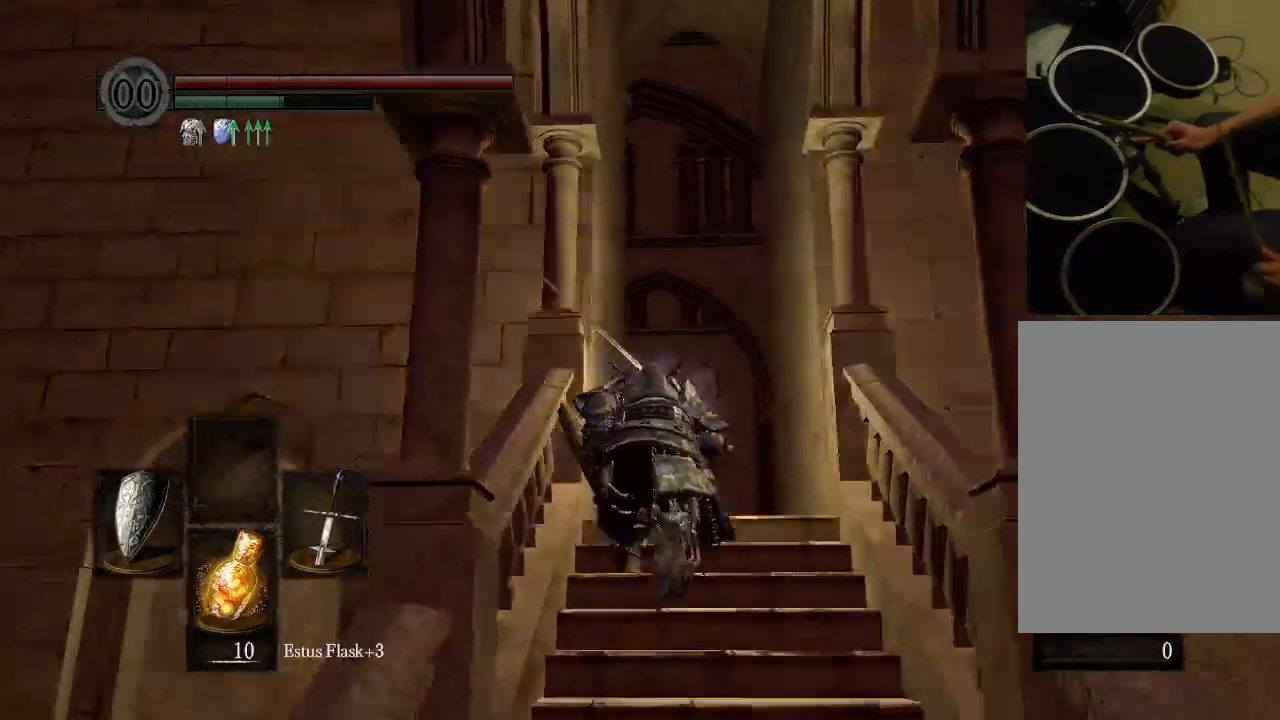
{"dt_ms": 500, "buttons": ["B"], "left_stick": "center", "right_stick": "center", "events": []}
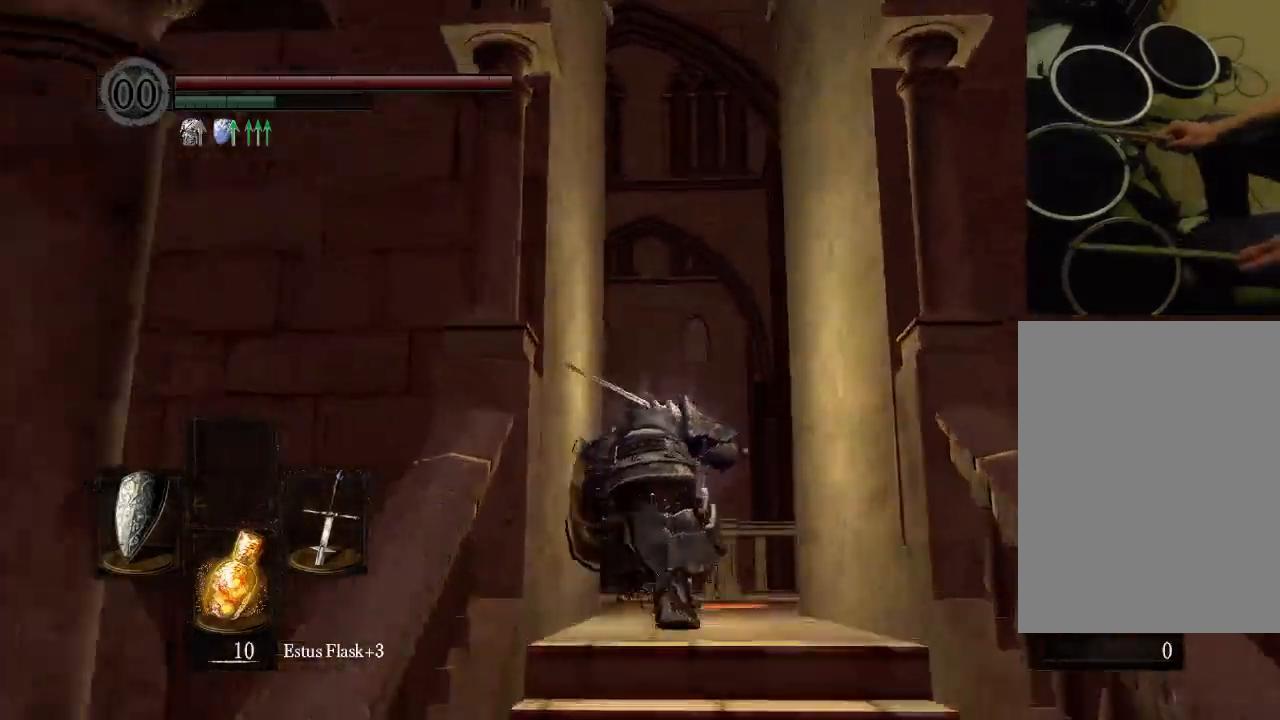
{"dt_ms": 500, "buttons": ["B"], "left_stick": "center", "right_stick": "center", "events": []}
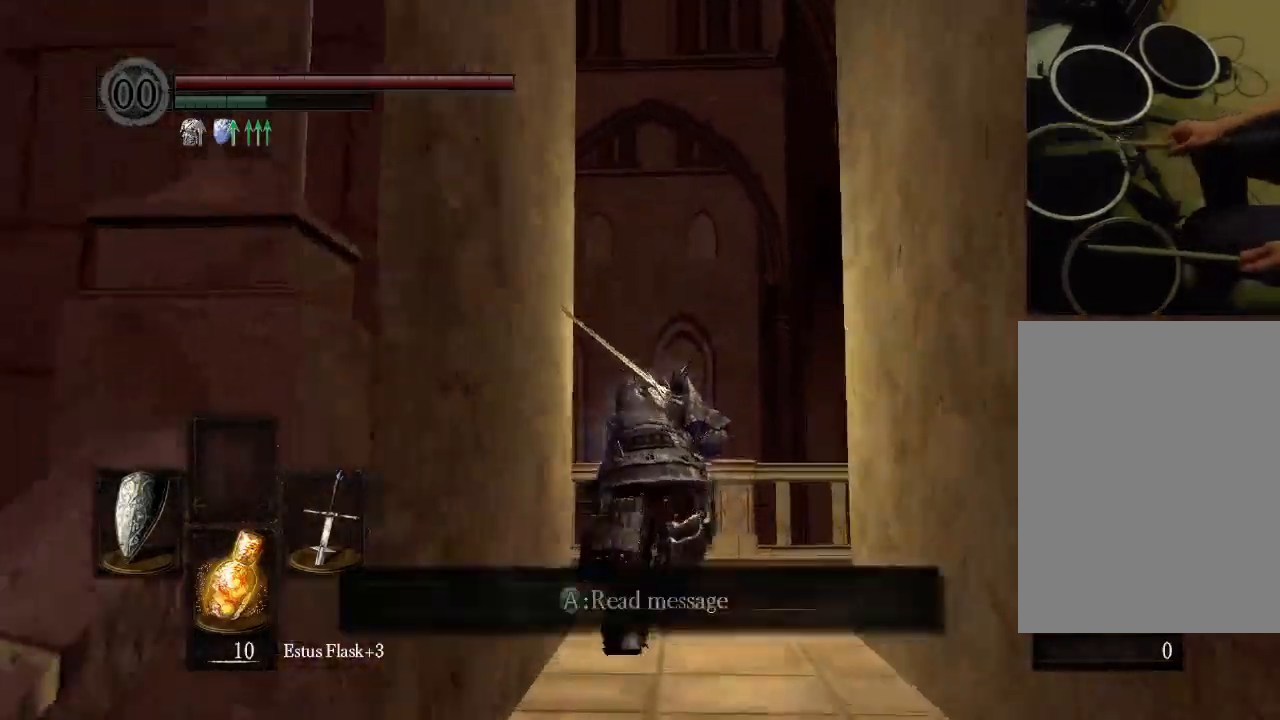
{"dt_ms": 500, "buttons": ["B"], "left_stick": "center", "right_stick": "center", "events": []}
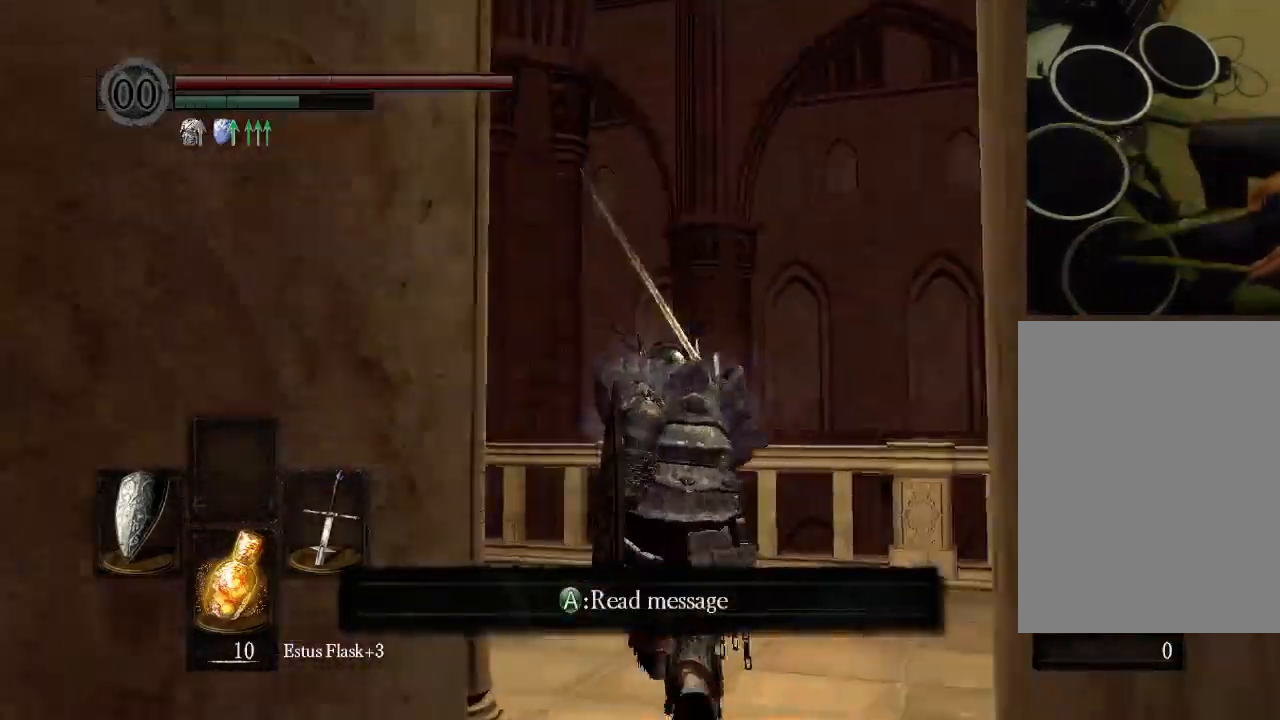
{"dt_ms": 1000, "buttons": [], "left_stick": "center", "right_stick": "center"}
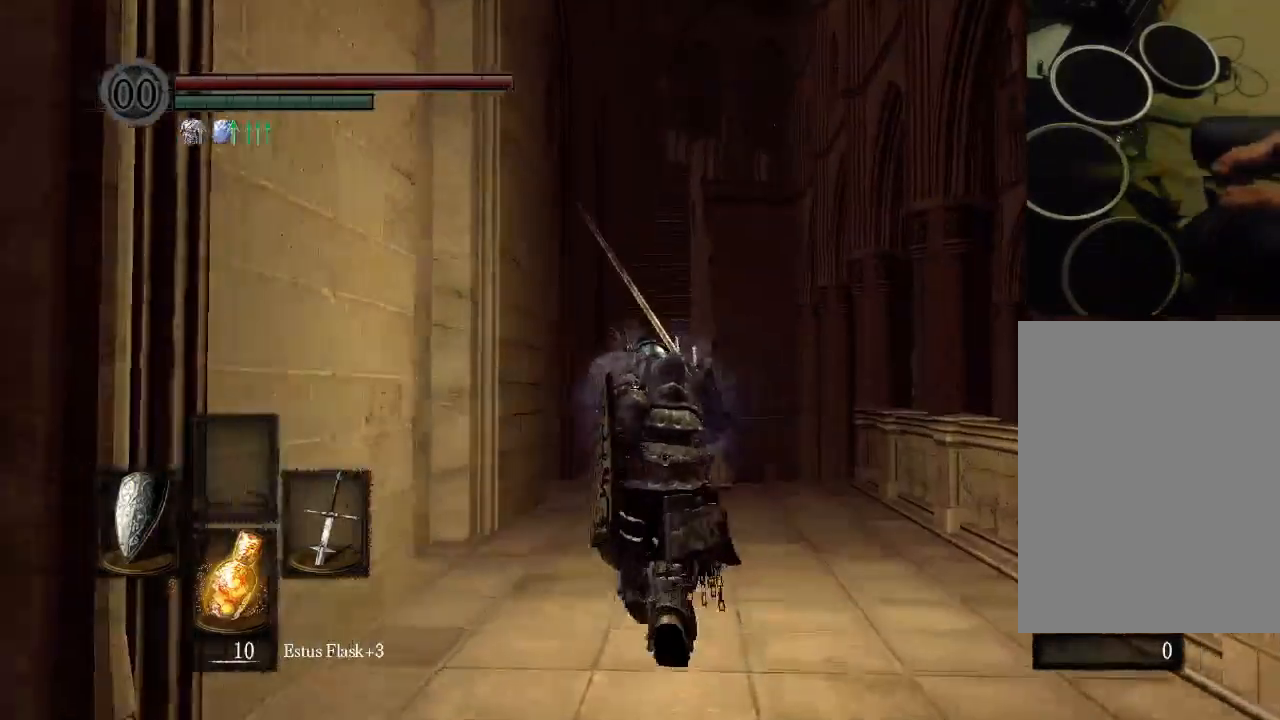
{"dt_ms": 500, "buttons": ["DPAD_UP"], "left_stick": "center", "right_stick": "center", "events": [[467, "DPAD_UP", "down"]]}
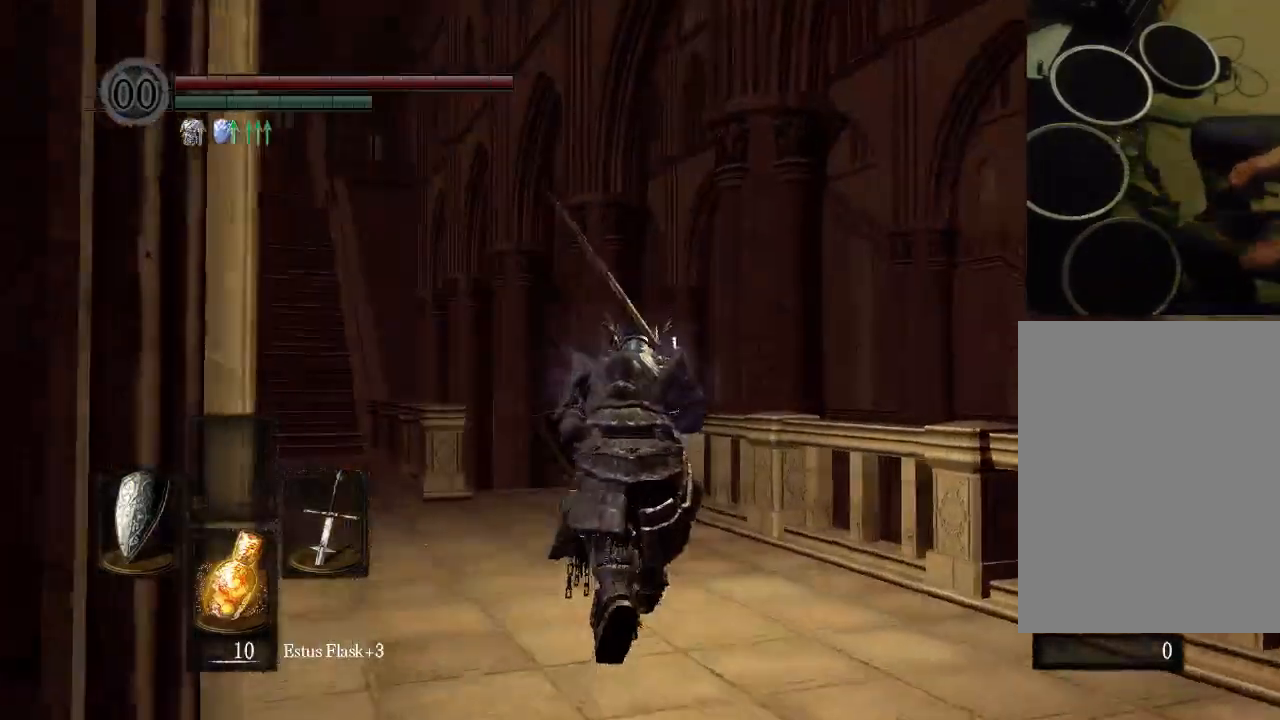
{"dt_ms": 500, "buttons": [], "left_stick": "center", "right_stick": "center", "events": [[33, "DPAD_UP", "up"], [367, "DPAD_DOWN", "down"], [433, "DPAD_LEFT", "down"], [500, "DPAD_DOWN", "up"], [500, "DPAD_LEFT", "up"]]}
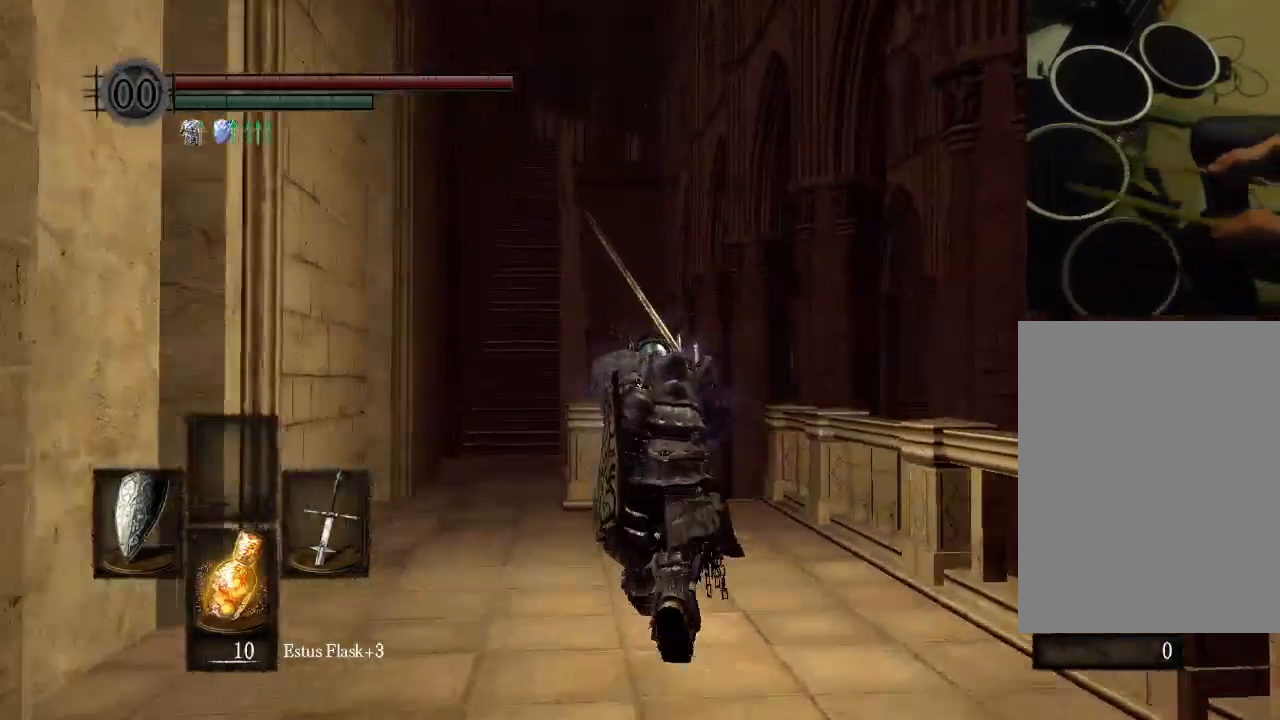
{"dt_ms": 500, "buttons": [], "left_stick": "center", "right_stick": "center", "events": []}
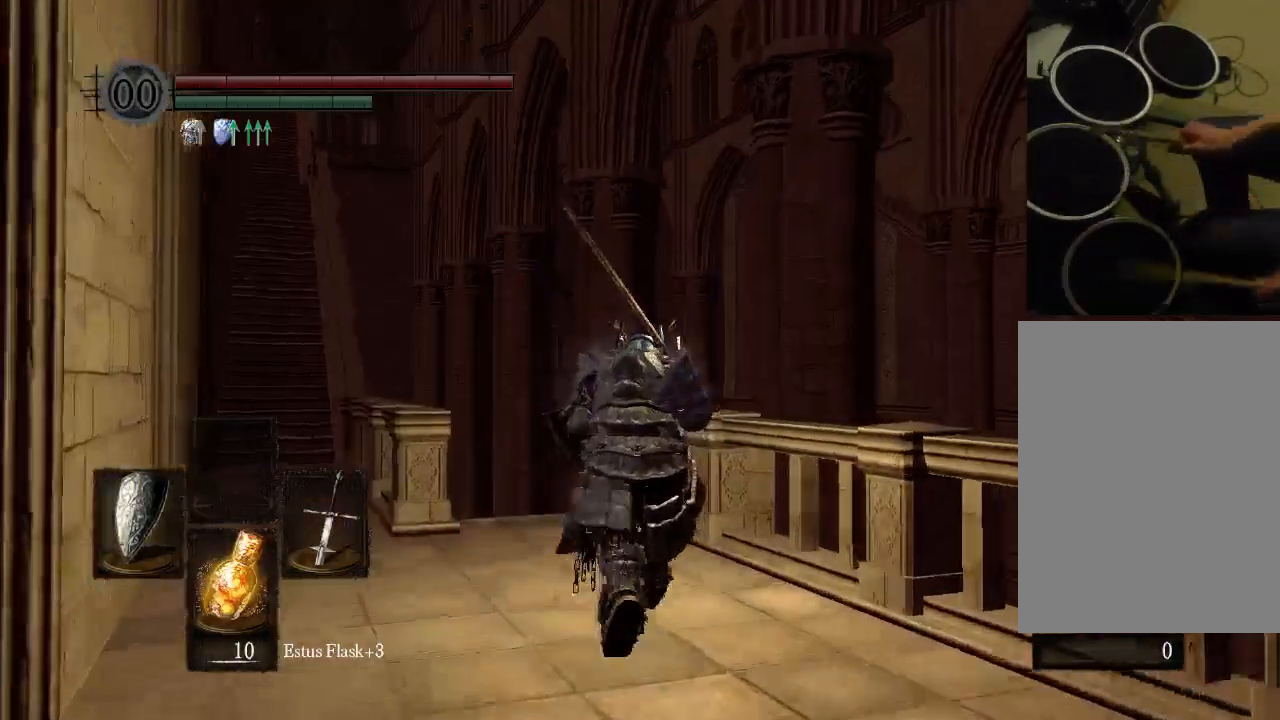
{"dt_ms": 500, "buttons": ["B"], "left_stick": "center", "right_stick": "center", "events": [[67, "B", "down"]]}
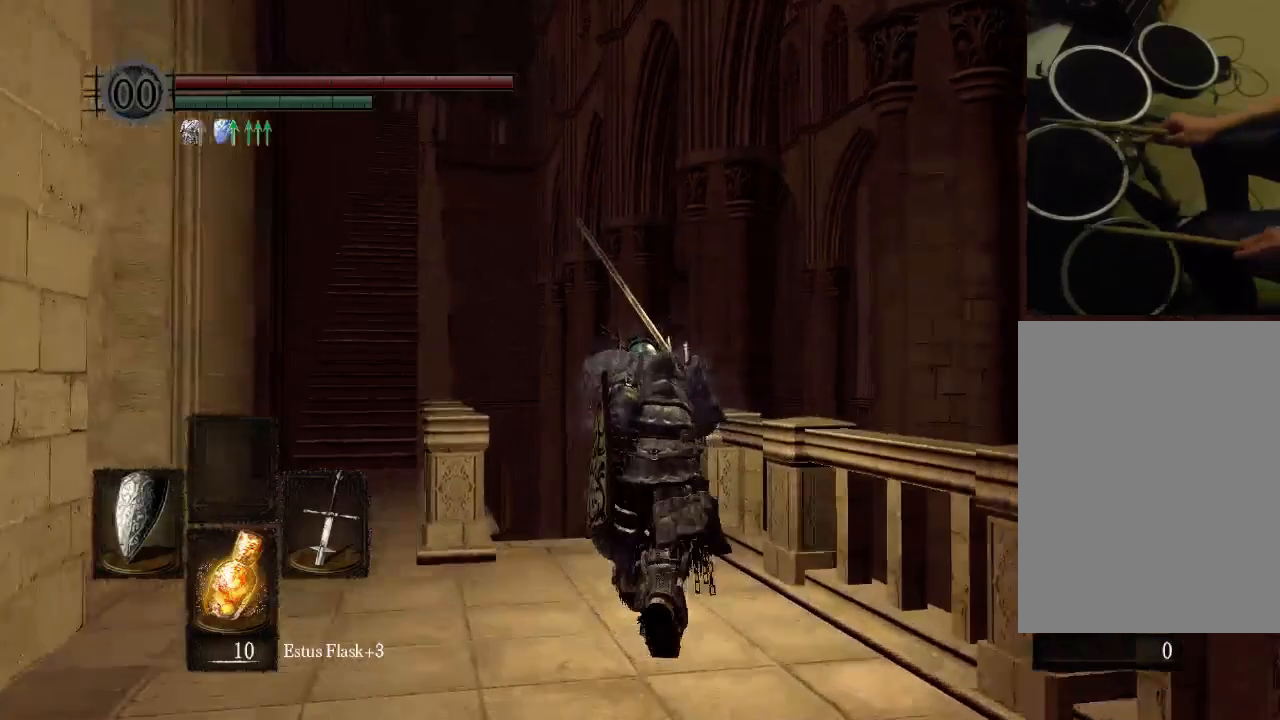
{"dt_ms": 500, "buttons": ["B"], "left_stick": "center", "right_stick": "center", "events": [[267, "DPAD_UP", "down"], [333, "DPAD_UP", "up"]]}
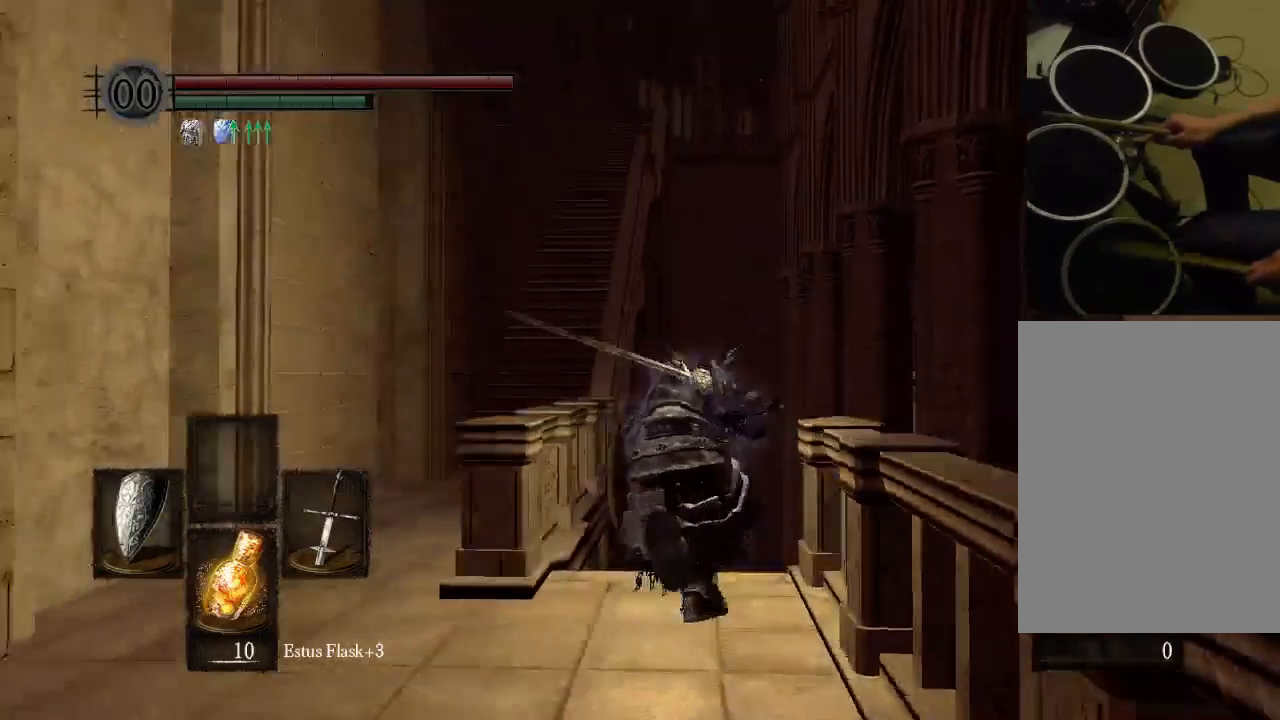
{"dt_ms": 500, "buttons": ["B", "DPAD_UP"], "left_stick": "center", "right_stick": "center", "events": [[333, "DPAD_UP", "down"]]}
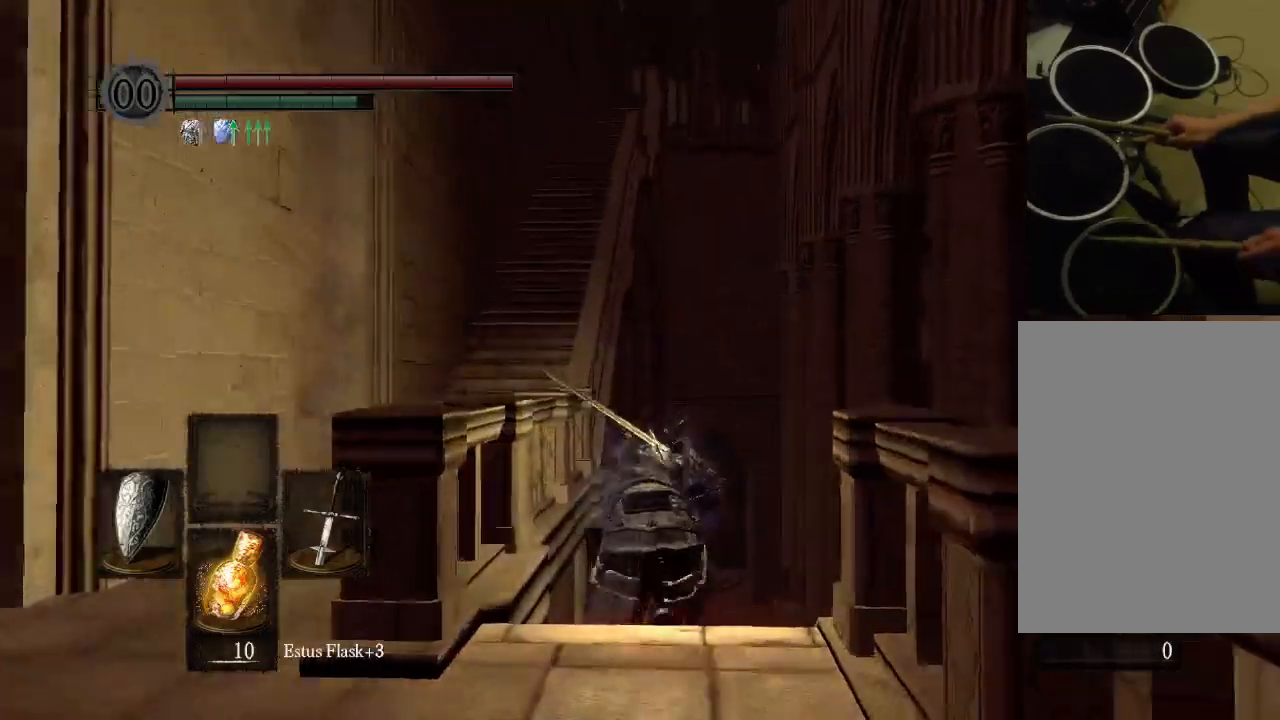
{"dt_ms": 500, "buttons": ["B"], "left_stick": "center", "right_stick": "center", "events": [[33, "DPAD_UP", "up"]]}
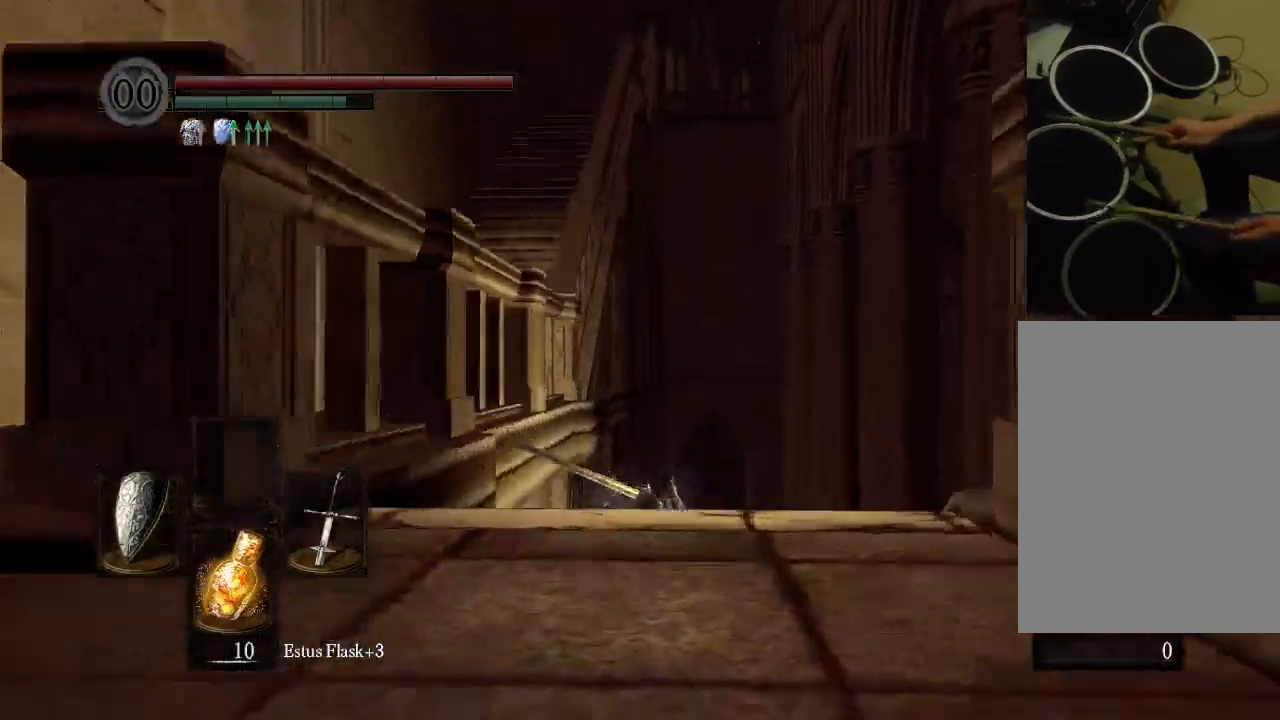
{"dt_ms": 500, "buttons": [], "left_stick": "center", "right_stick": "center", "events": [[433, "B", "up"]]}
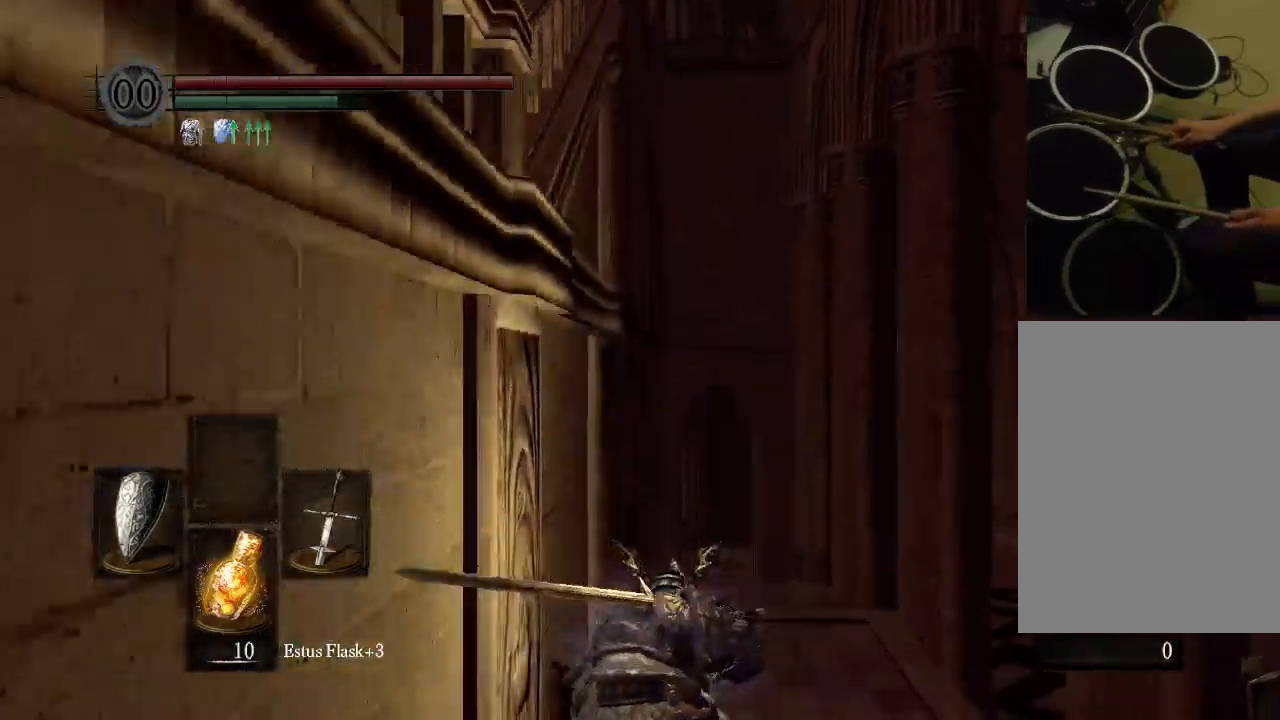
{"dt_ms": 500, "buttons": [], "left_stick": "center", "right_stick": "center", "events": []}
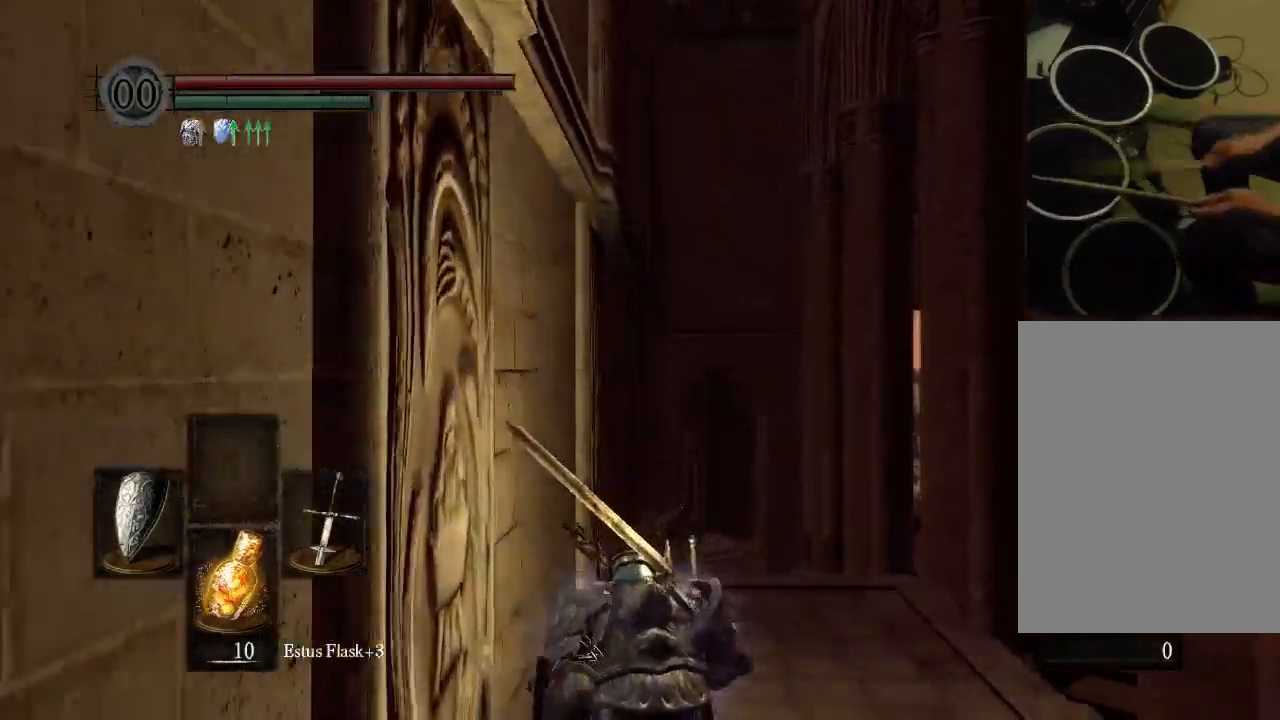
{"dt_ms": 500, "buttons": [], "left_stick": "center", "right_stick": "center", "events": []}
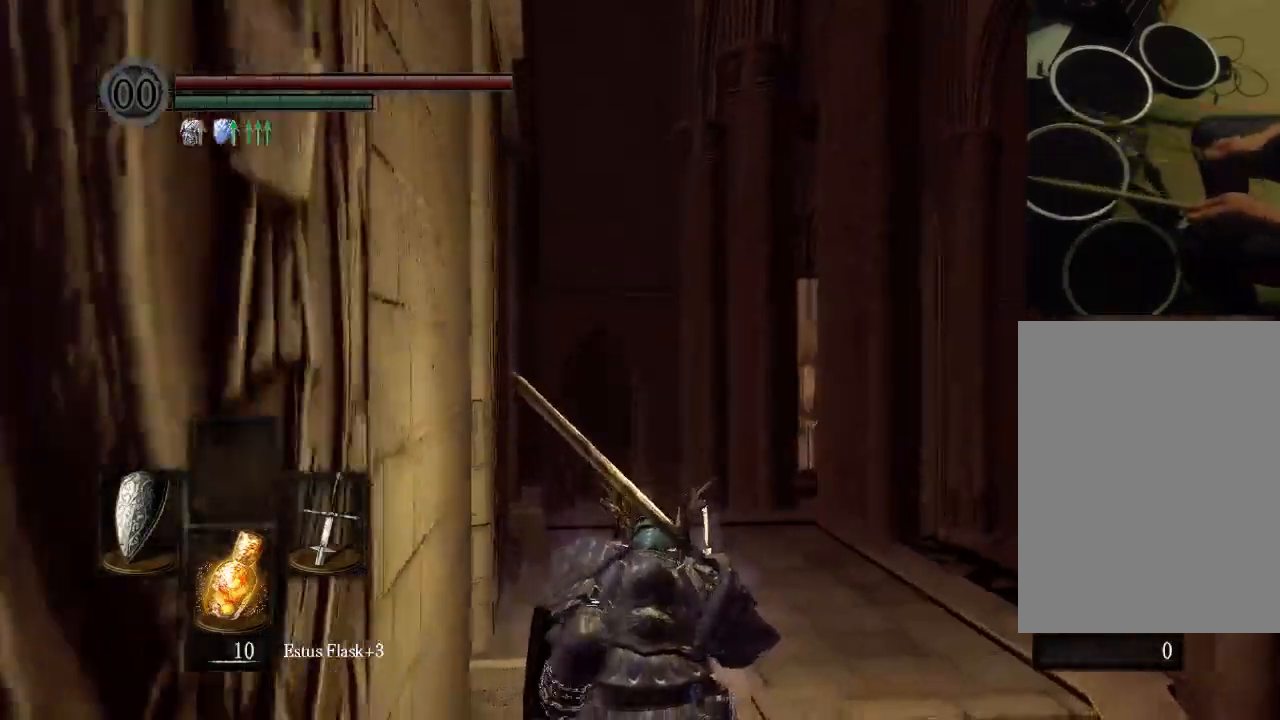
{"dt_ms": 500, "buttons": [], "left_stick": "center", "right_stick": "center", "events": []}
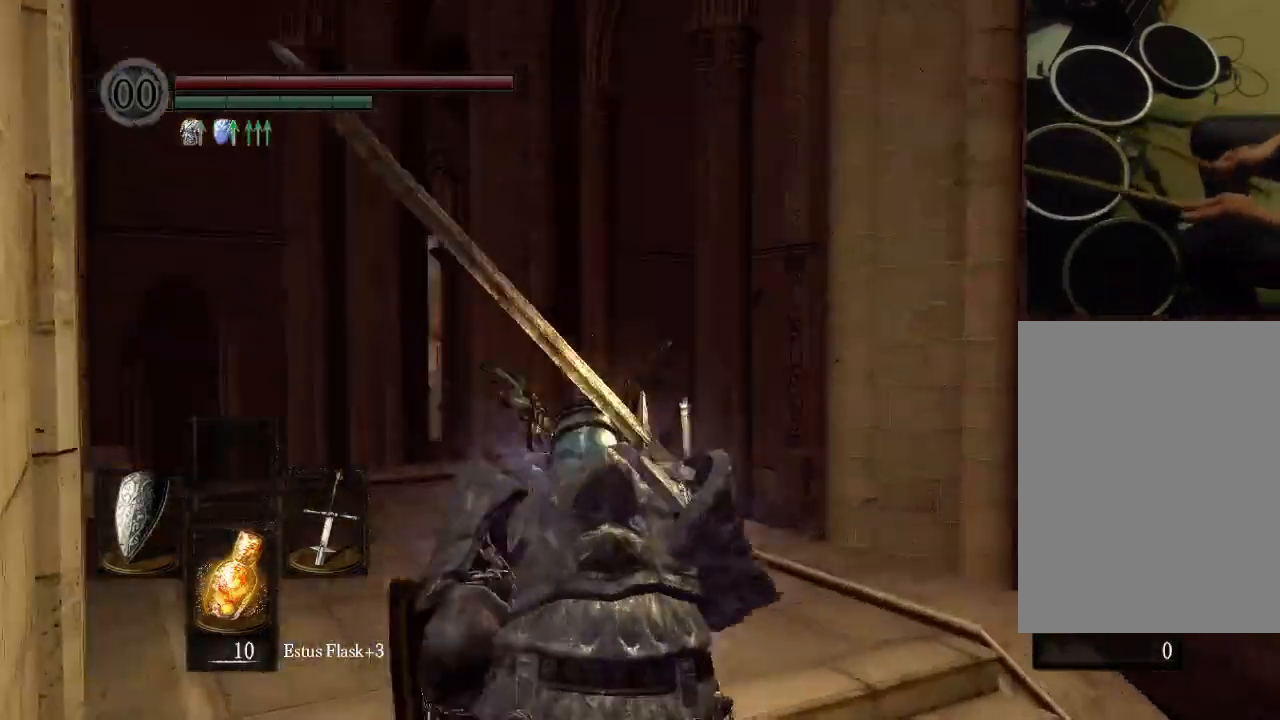
{"dt_ms": 500, "buttons": ["DPAD_UP"], "left_stick": "center", "right_stick": "center"}
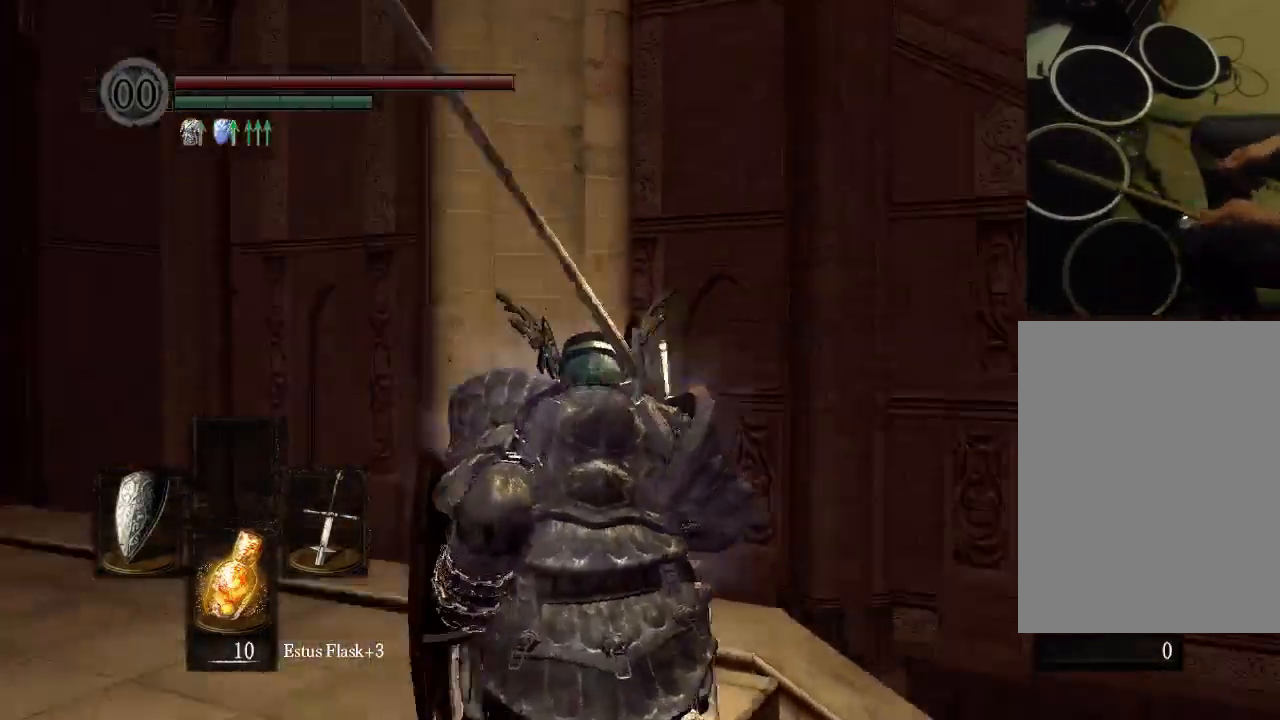
{"dt_ms": 500, "buttons": [], "left_stick": "center", "right_stick": "center"}
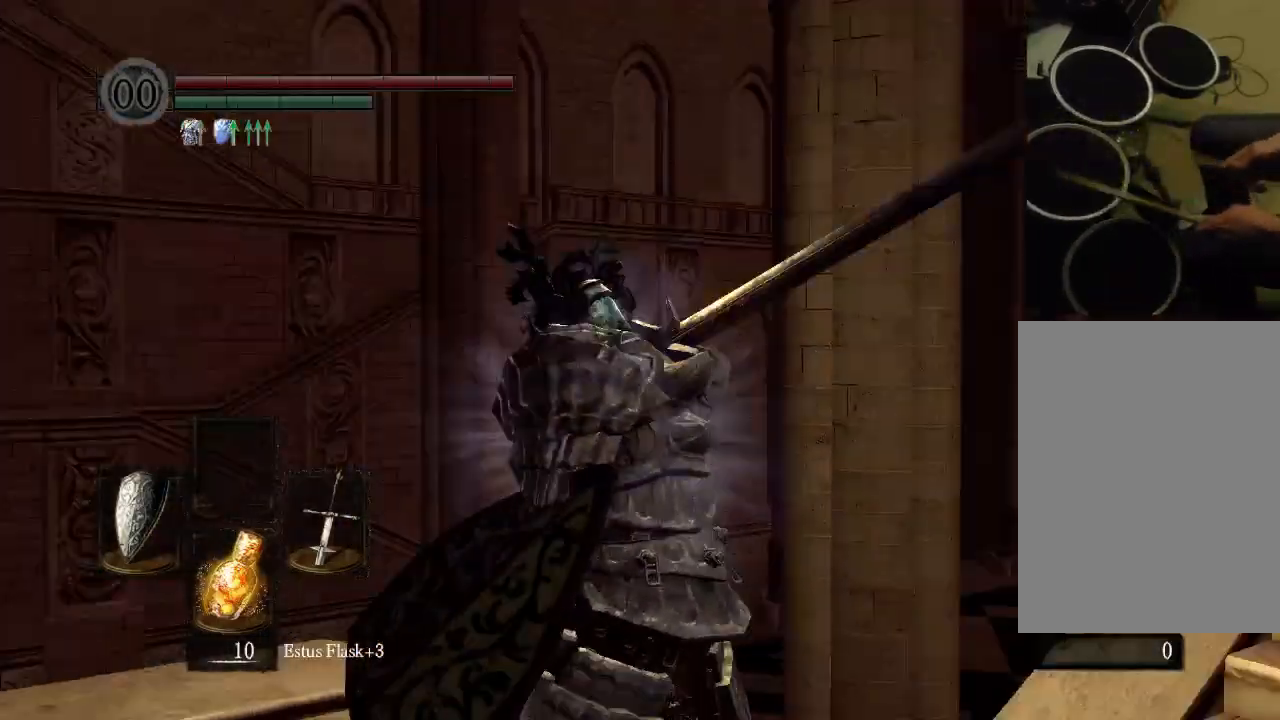
{"dt_ms": 500, "buttons": ["DPAD_DOWN"], "left_stick": "center", "right_stick": "center"}
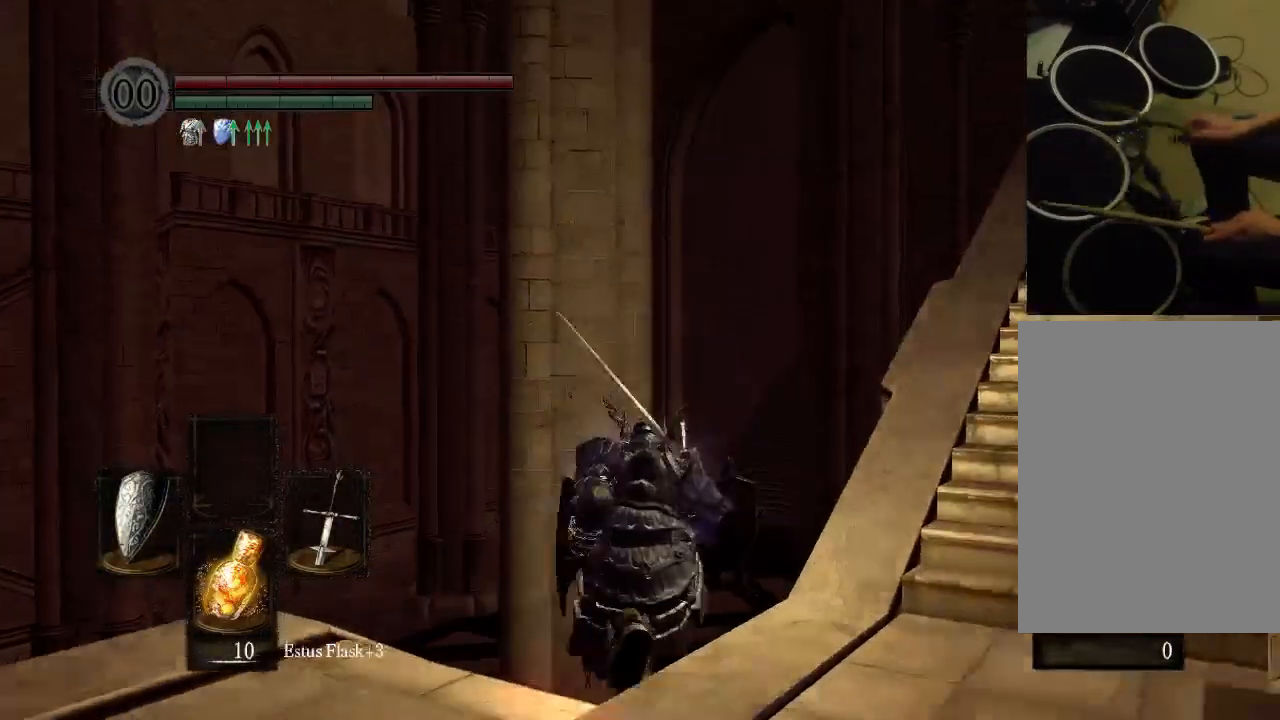
{"dt_ms": 500, "buttons": [], "left_stick": "center", "right_stick": "center", "events": [[33, "DPAD_DOWN", "up"]]}
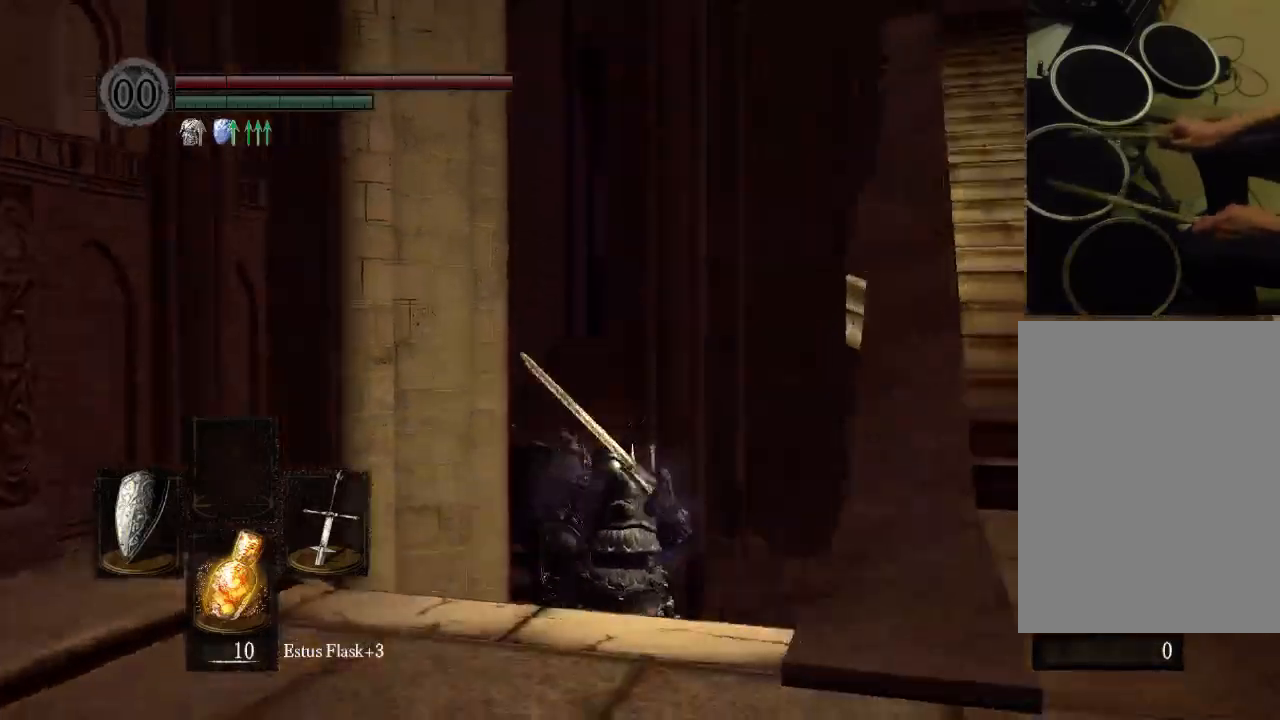
{"dt_ms": 500, "buttons": ["B"], "left_stick": "center", "right_stick": "center", "events": [[167, "B", "down"]]}
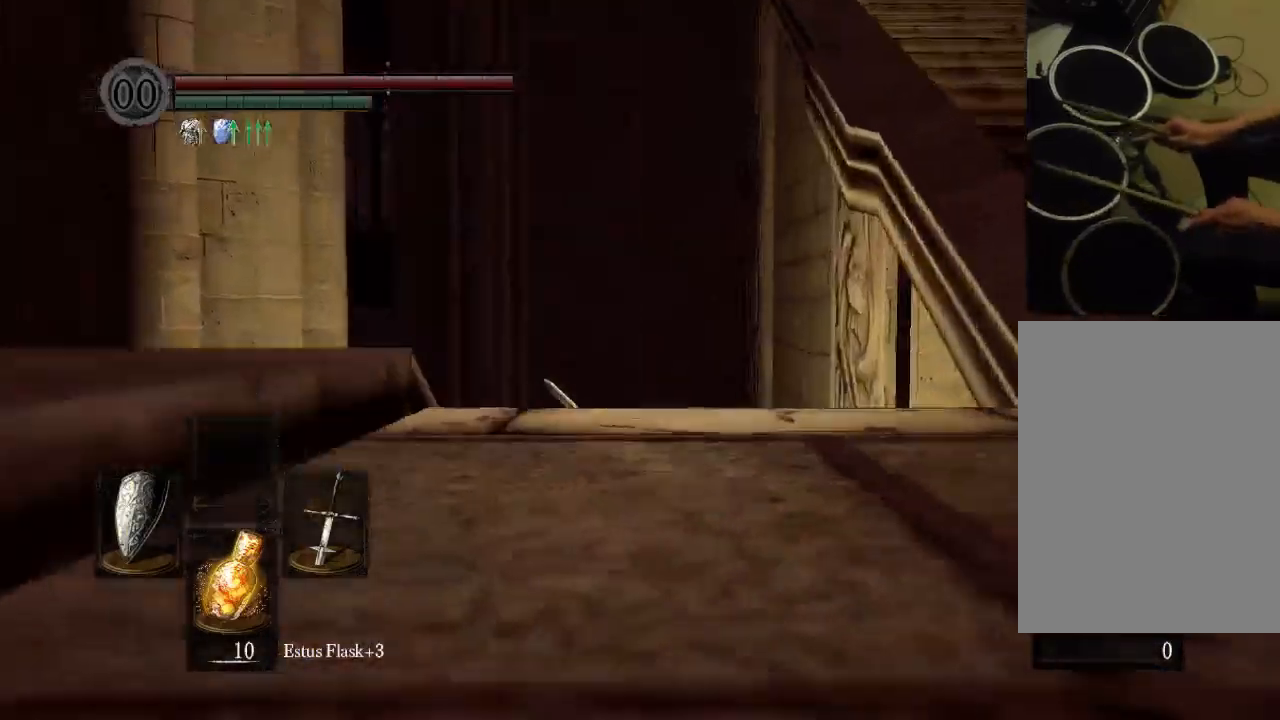
{"dt_ms": 500, "buttons": ["B"], "left_stick": "center", "right_stick": "center", "events": [[267, "DPAD_DOWN", "down"], [367, "DPAD_DOWN", "up"]]}
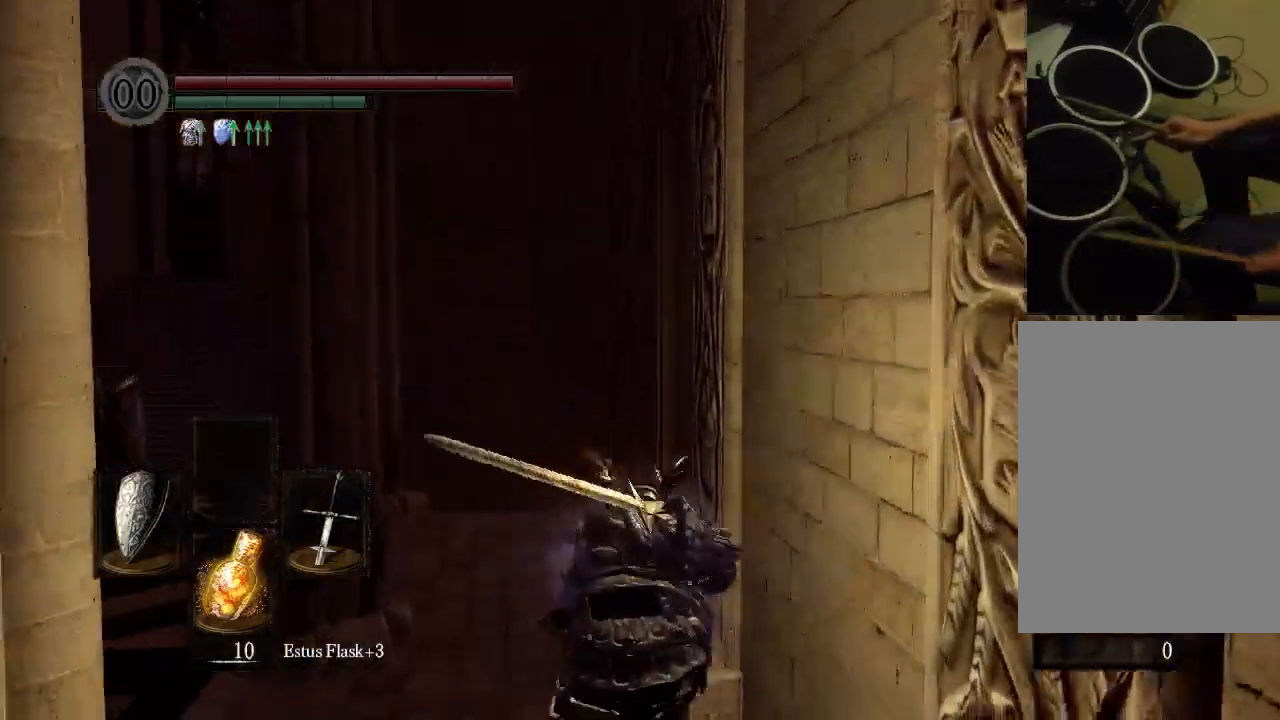
{"dt_ms": 500, "buttons": ["B"], "left_stick": "center", "right_stick": "center", "events": [[267, "START", "down"], [333, "START", "up"]]}
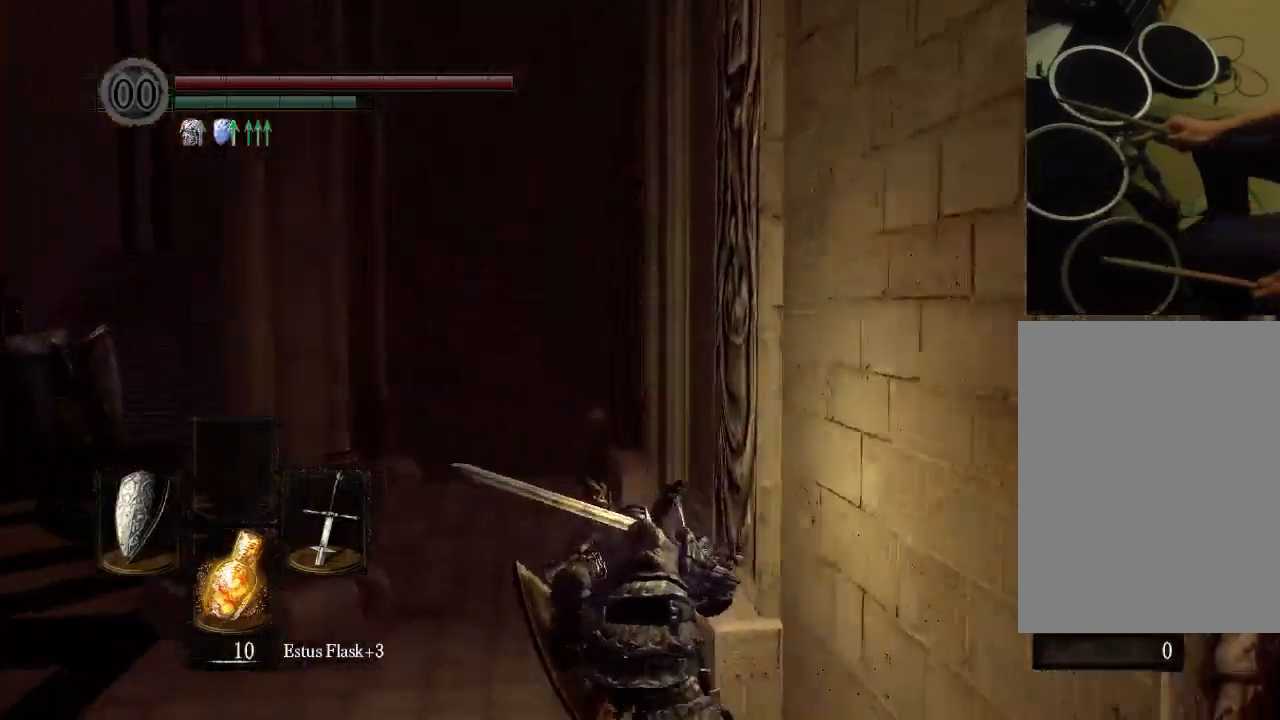
{"dt_ms": 500, "buttons": ["B"], "left_stick": "center", "right_stick": "center", "events": []}
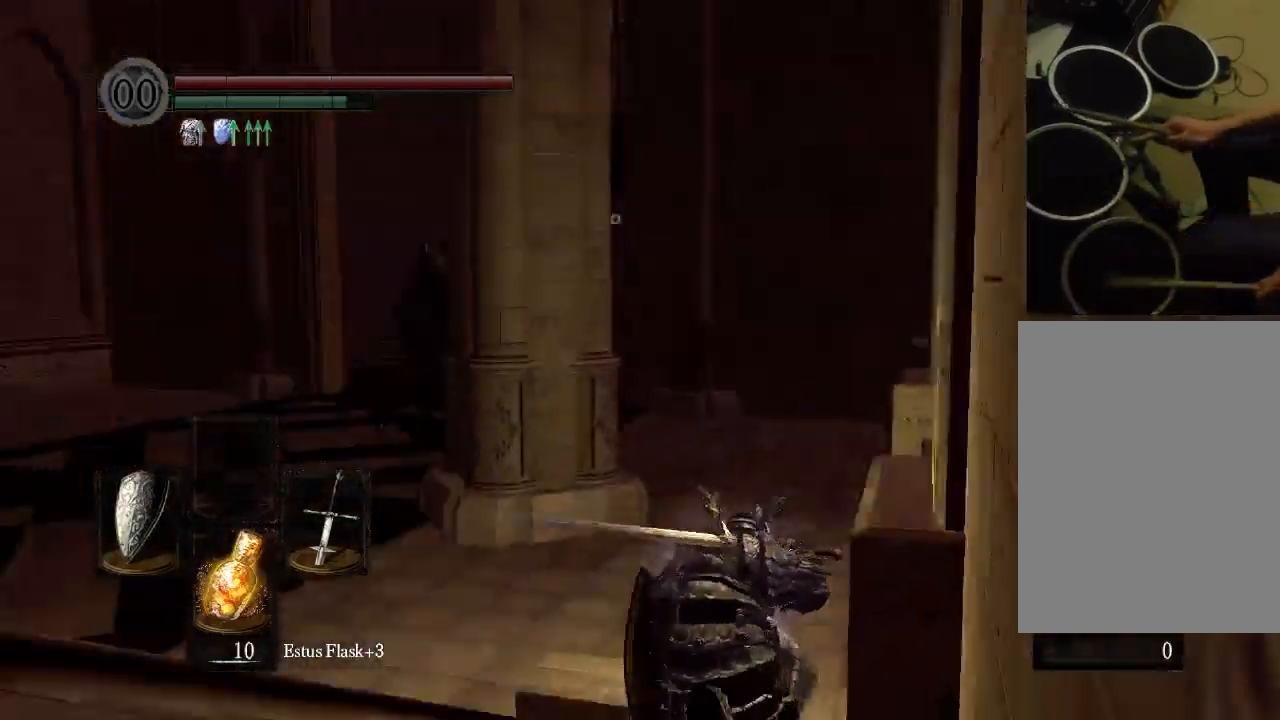
{"dt_ms": 500, "buttons": ["B"], "left_stick": "center", "right_stick": "center", "events": []}
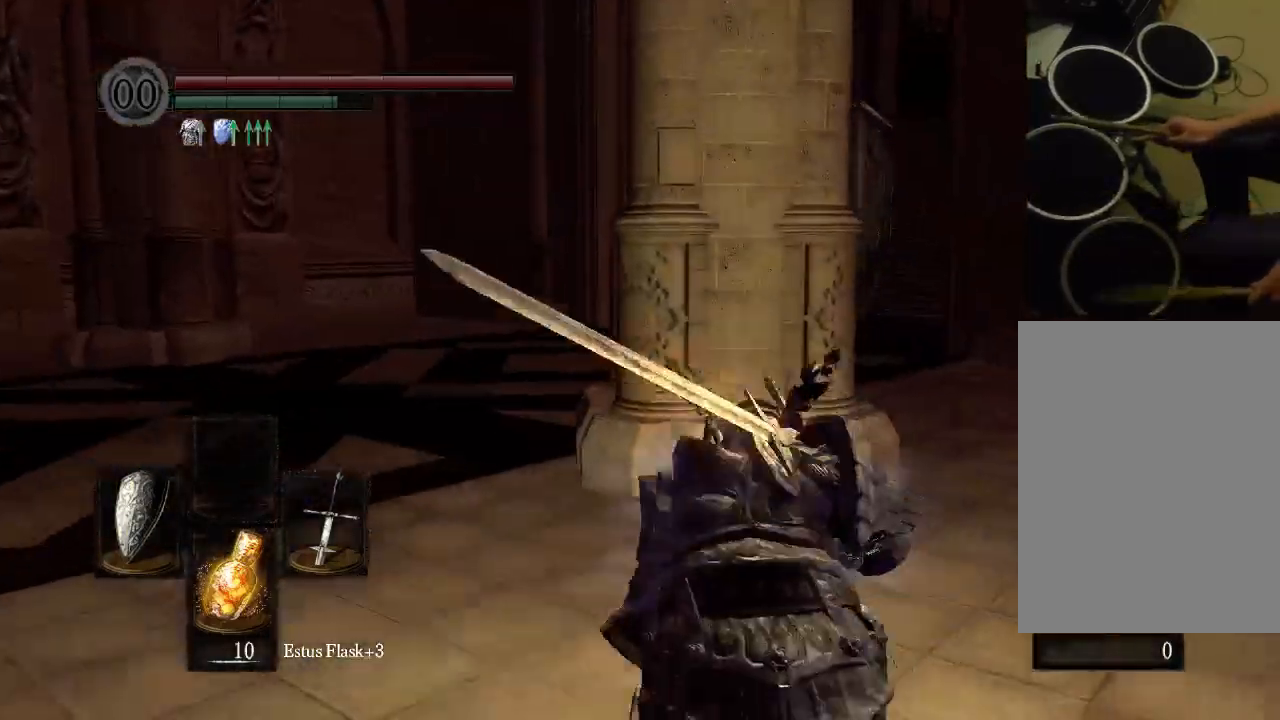
{"dt_ms": 500, "buttons": ["B"], "left_stick": "center", "right_stick": "center", "events": []}
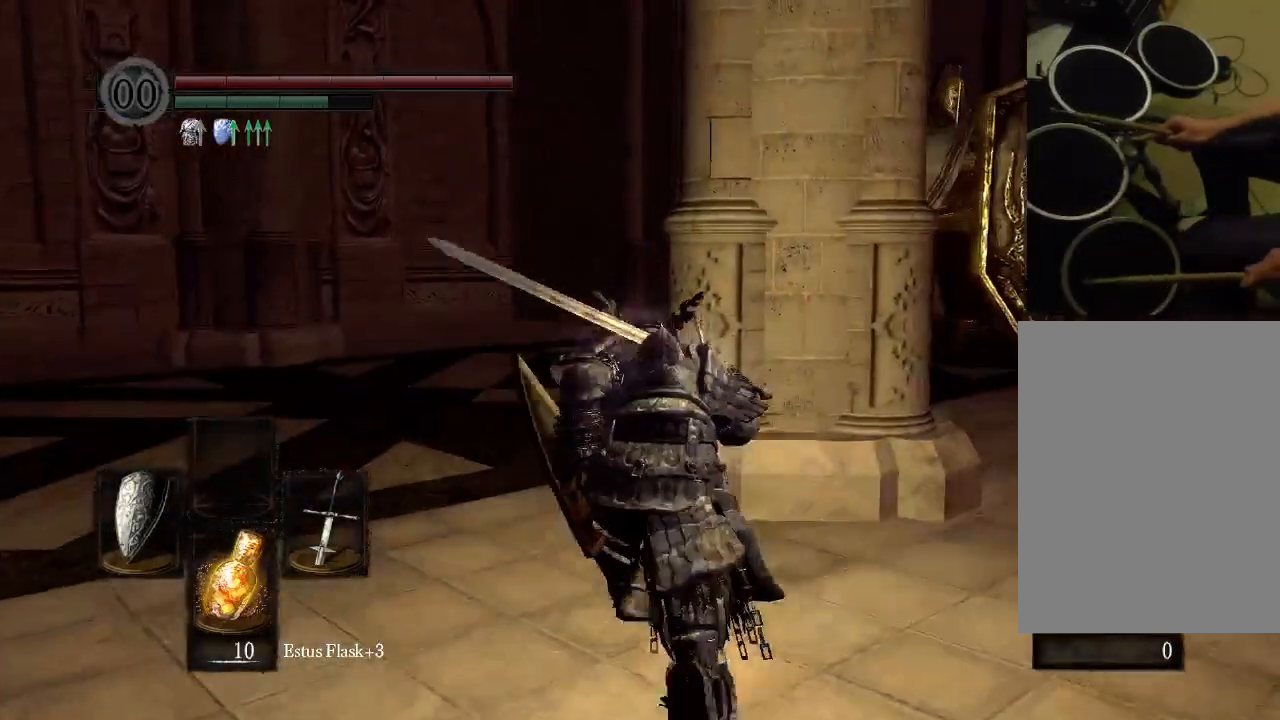
{"dt_ms": 500, "buttons": ["B"], "left_stick": "center", "right_stick": "center", "events": []}
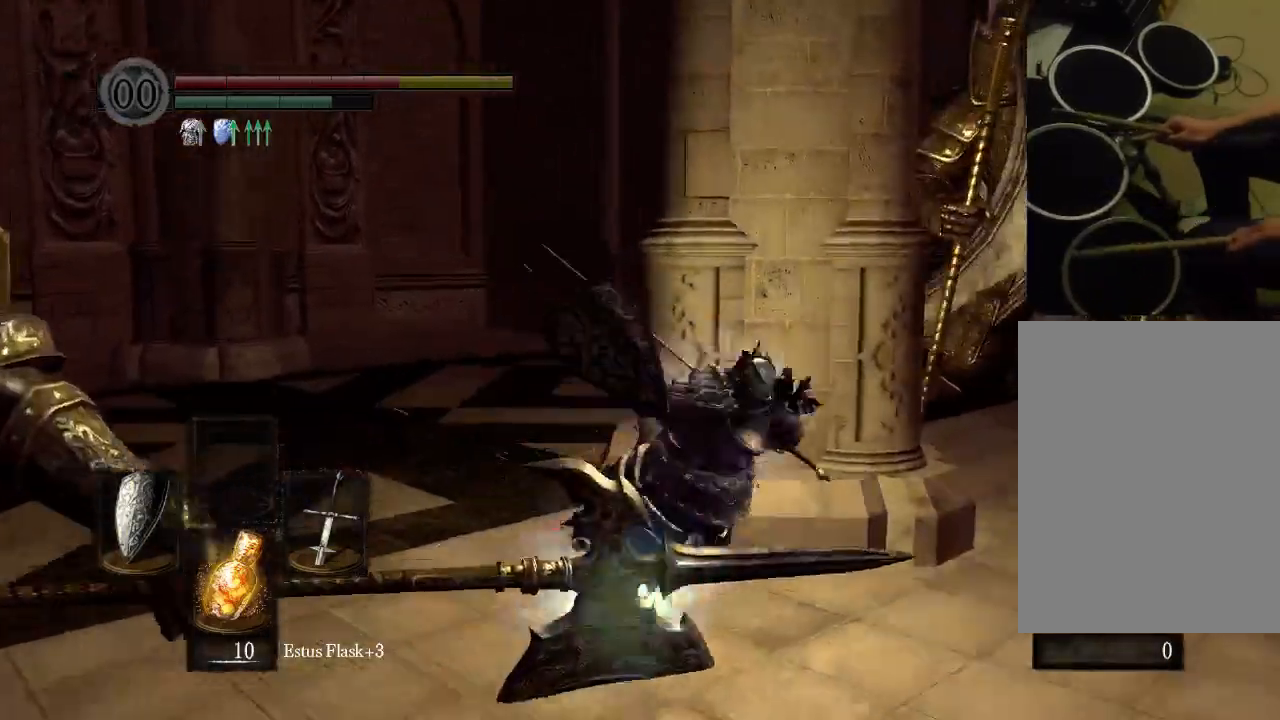
{"dt_ms": 500, "buttons": ["B"], "left_stick": "center", "right_stick": "center", "events": []}
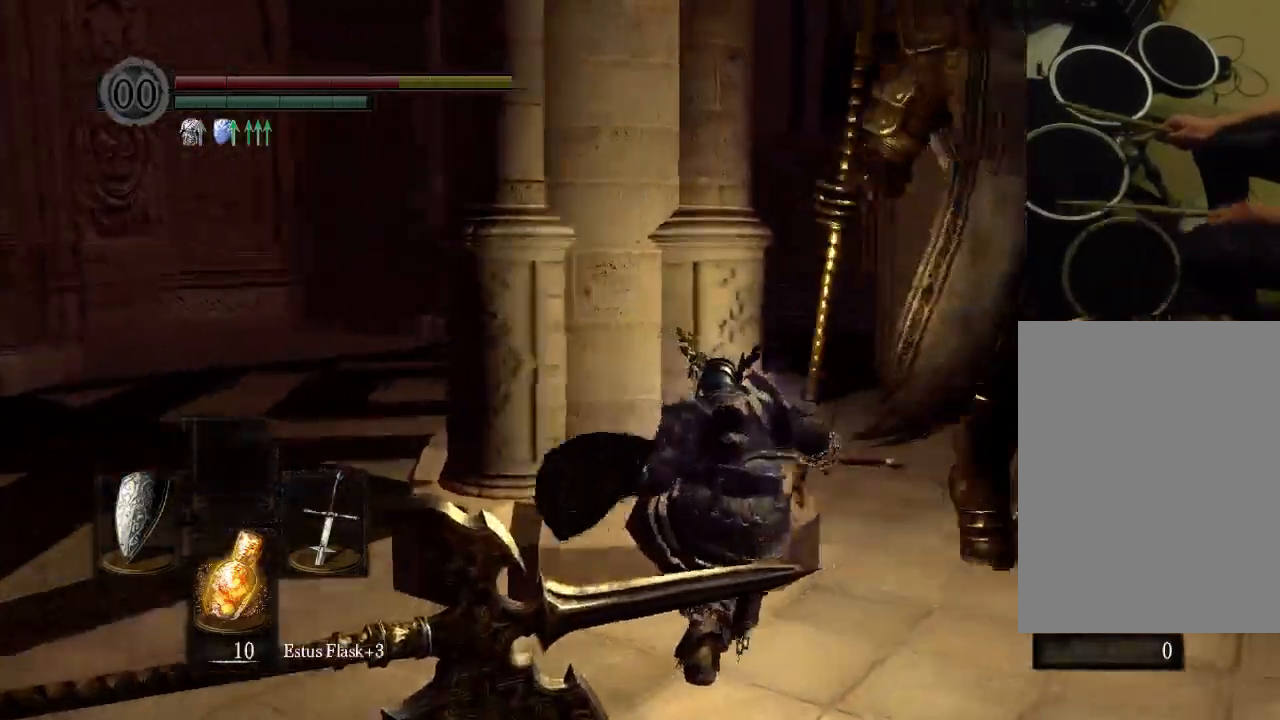
{"dt_ms": 500, "buttons": ["B"], "left_stick": "center", "right_stick": "center", "events": []}